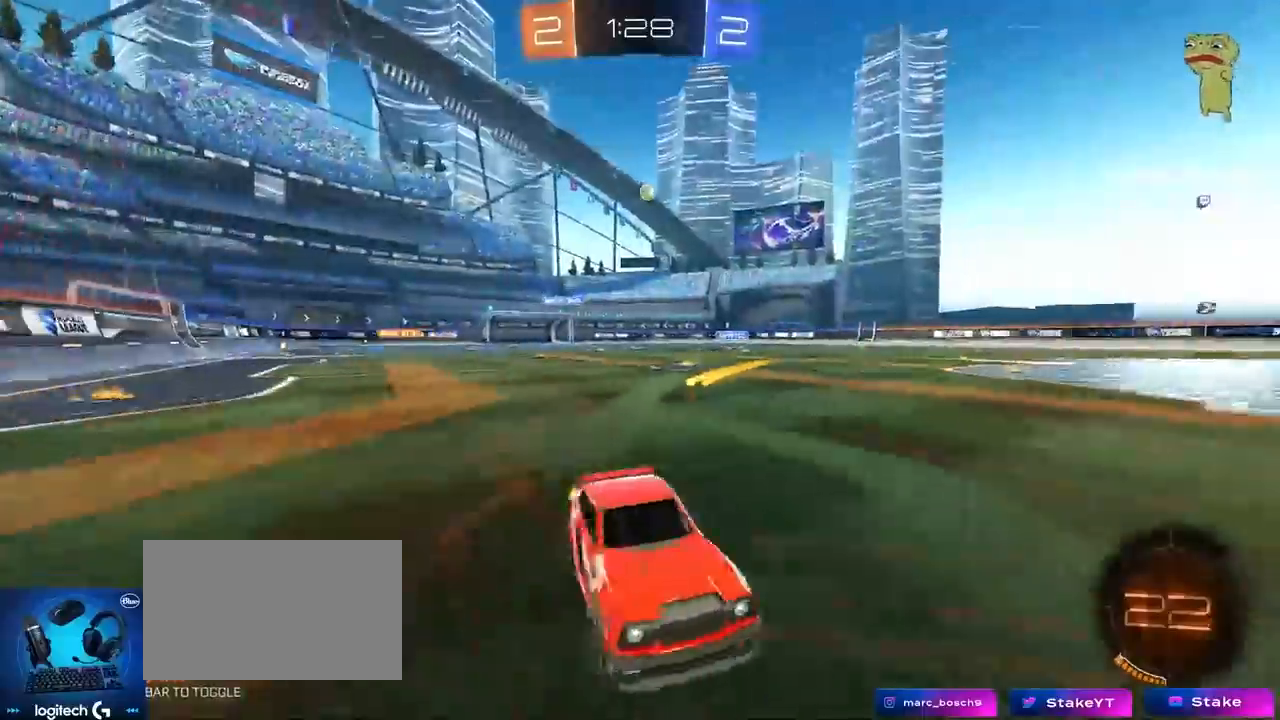
Gameplay with keyboard and mouse; each line is a JSON object with the keys and mouse buttons held at the frame after it. "events" lists presses ("down") and releases ("up") of "1", "2", "3", "4", "5", "a", "alt", "c", "caps_lock", "ctrl", "d", "e", "f", "g", "q", "r", "s", "shift", "space", "t", "tab", "v", "w", "x", "z", "mouse_left", "mouse_wheel" and "mouse_right" between this image and that frame as [ms after this image, input, new state], when the widget could be followed in between. "mouse_left", "mouse_wheel", "mouse_right" = the "left", "wheel", "right" buttons of the "mouse" list. No other keys are recorded. "wheel" means that the mouse wheel is clicked or scrolled. "mouse_move" is the direction in which the mouse moves at that frame (one of eight, or "still"), when it could be read.
{"keys": ["a", "w"], "mouse": [], "mouse_move": "still", "events": [[217, "a", "up"], [317, "d", "down"], [500, "a", "down"], [500, "d", "up"]]}
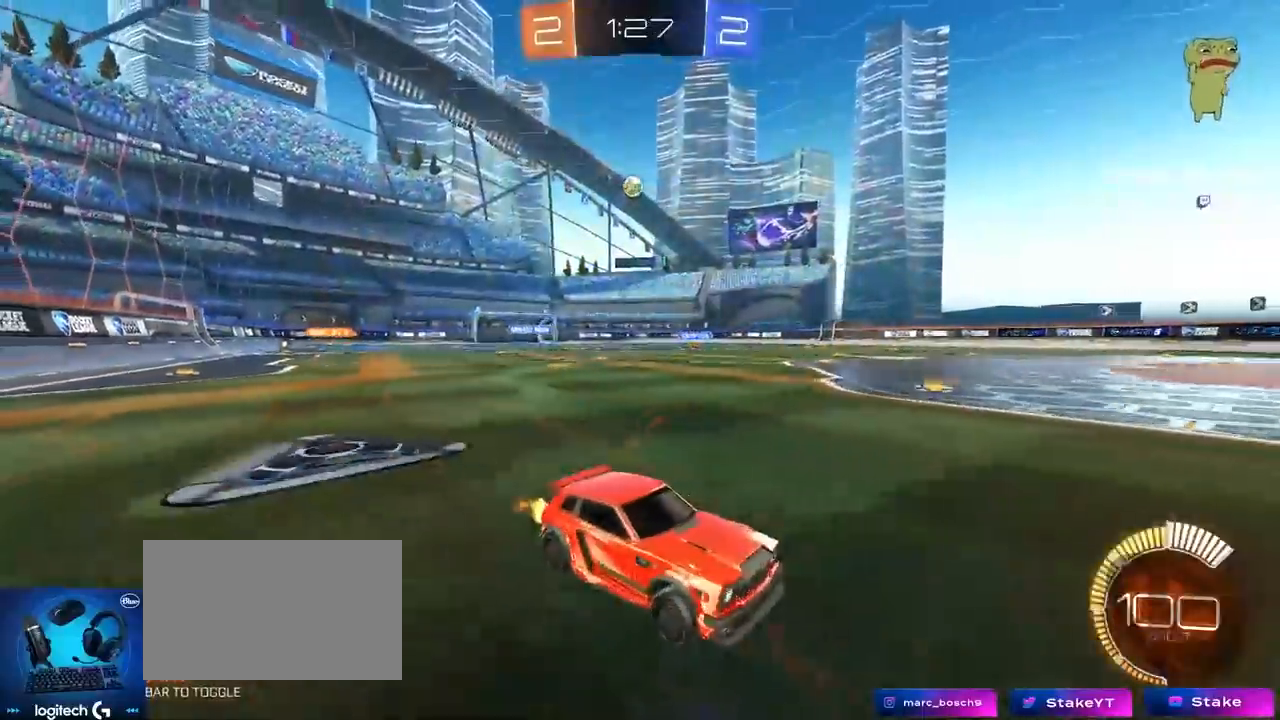
{"keys": ["w"], "mouse": [], "mouse_move": "still", "events": [[50, "shift", "down"], [200, "shift", "up"], [383, "a", "up"]]}
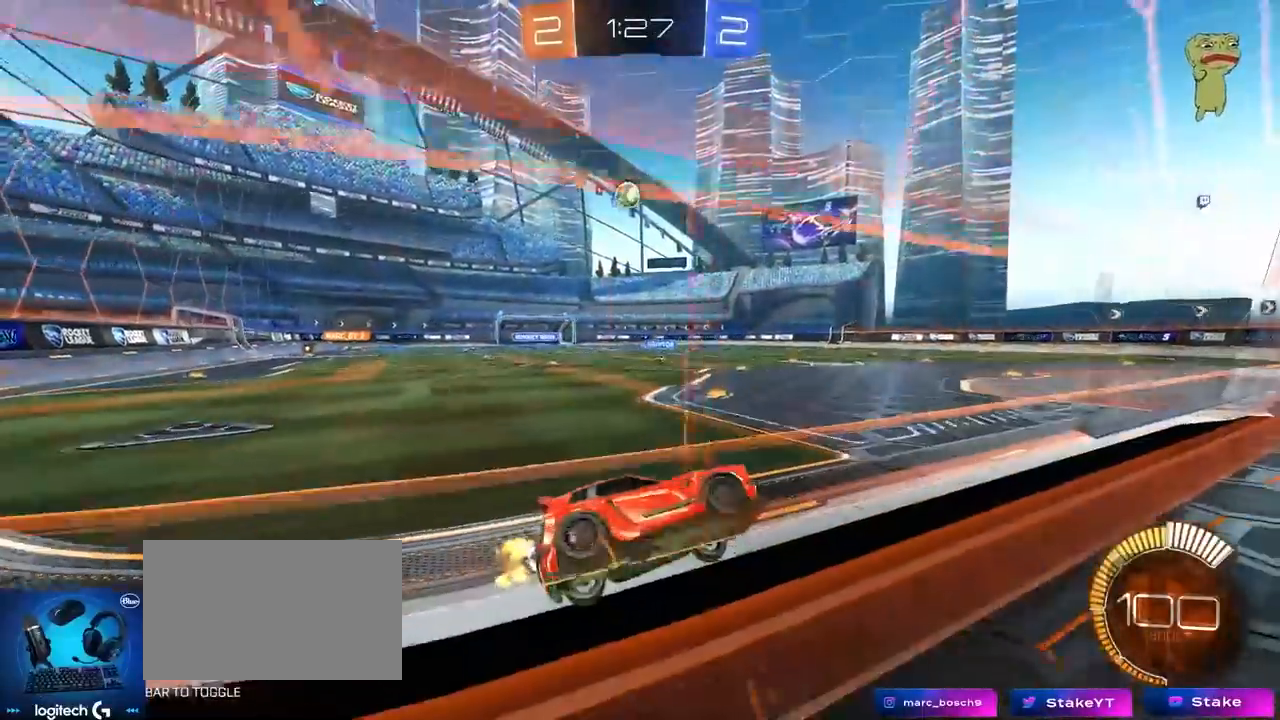
{"keys": ["d"], "mouse": [], "mouse_move": "still", "events": [[17, "d", "down"], [67, "d", "up"], [117, "a", "down"], [117, "w", "up"], [167, "s", "down"], [400, "a", "up"], [400, "d", "down"], [433, "s", "up"]]}
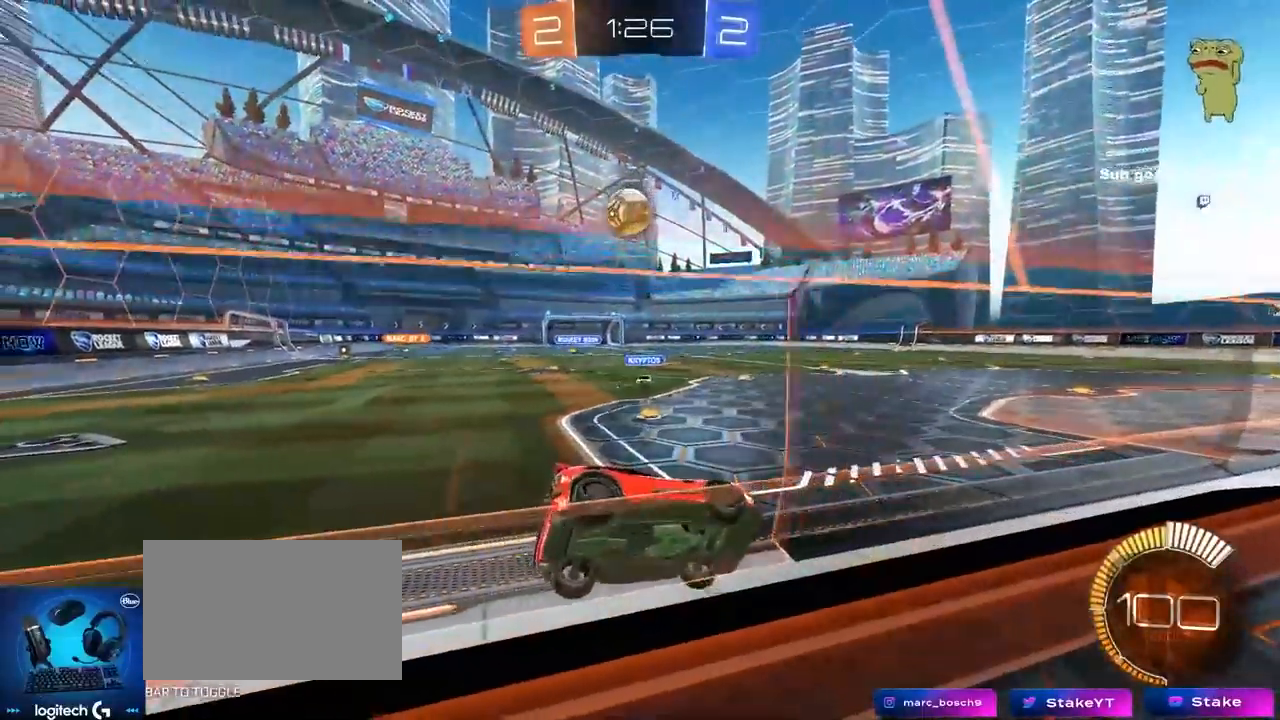
{"keys": ["a", "shift", "w"], "mouse": [], "mouse_move": "still", "events": [[33, "w", "down"], [167, "w", "up"], [217, "d", "up"], [267, "w", "down"], [317, "a", "down"], [400, "shift", "down"]]}
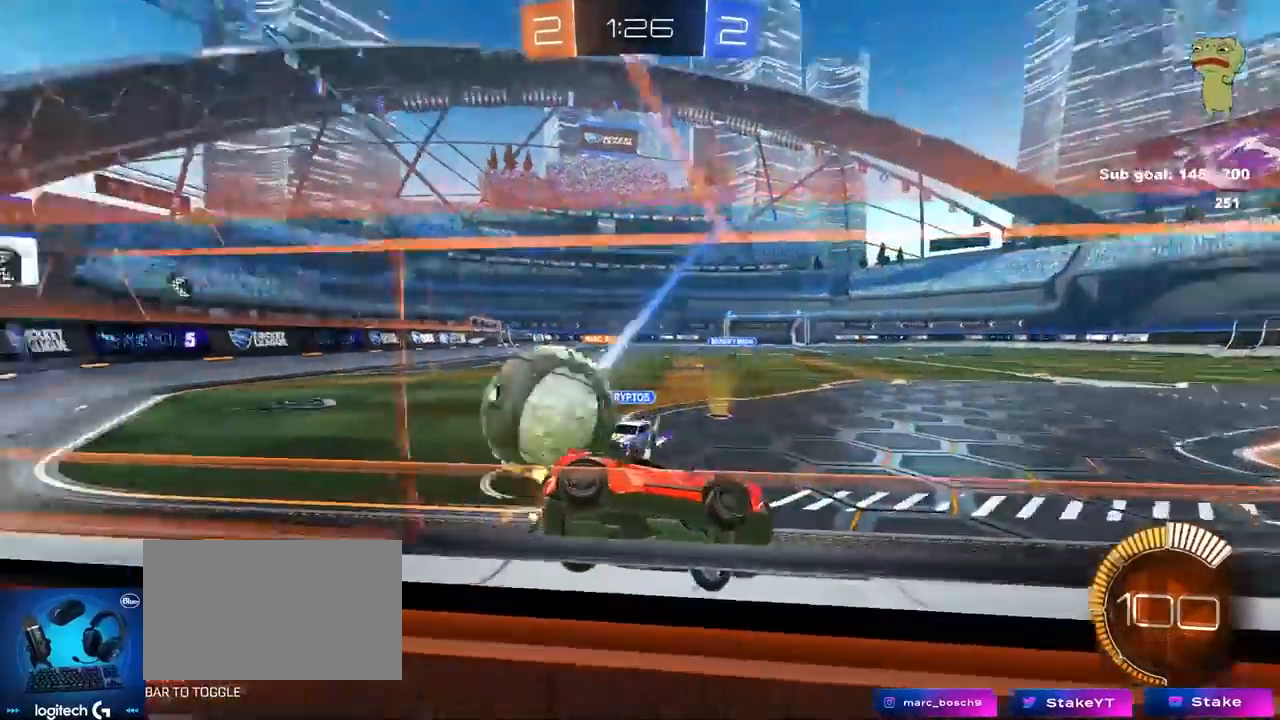
{"keys": ["a", "w"], "mouse": [], "mouse_move": "still", "events": [[50, "shift", "up"], [333, "shift", "down"], [367, "shift", "up"]]}
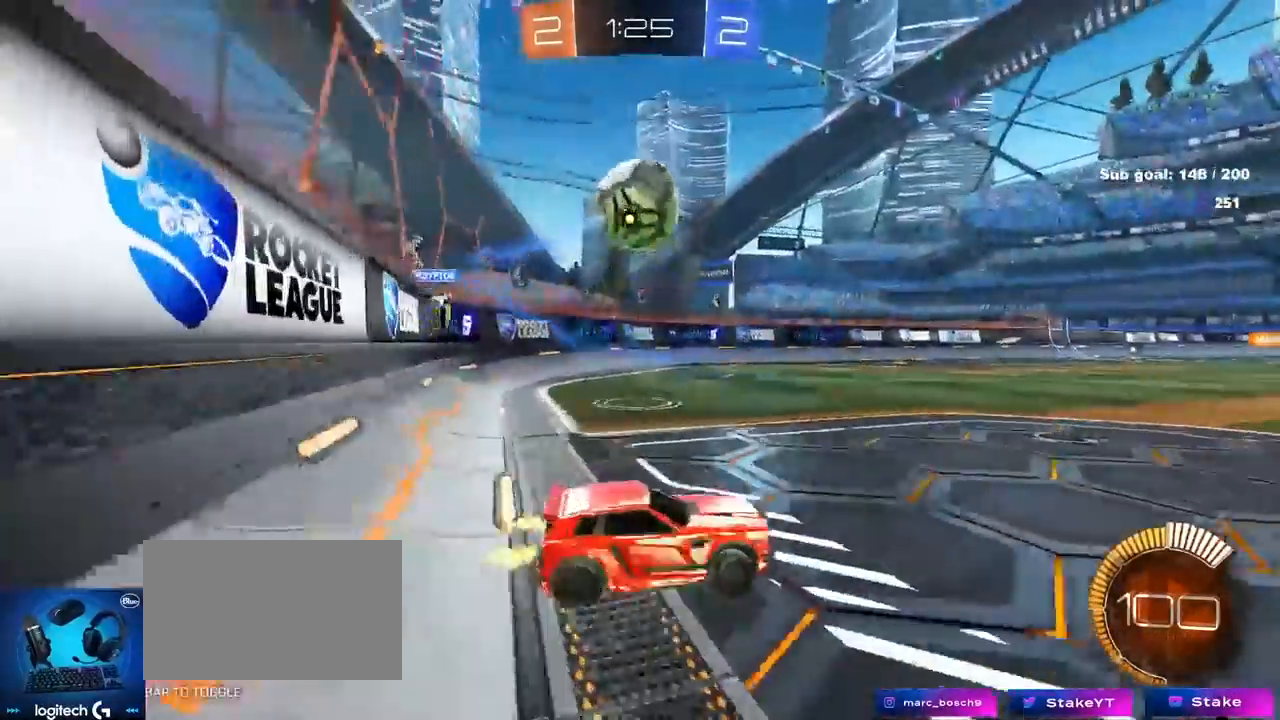
{"keys": ["a", "d", "s"], "mouse": ["left", "right"], "mouse_move": "down", "events": [[67, "mouse_left", "down"], [350, "mouse_right", "down"], [350, "w", "up"], [400, "a", "up"], [400, "d", "down"], [483, "a", "down"], [483, "s", "down"]]}
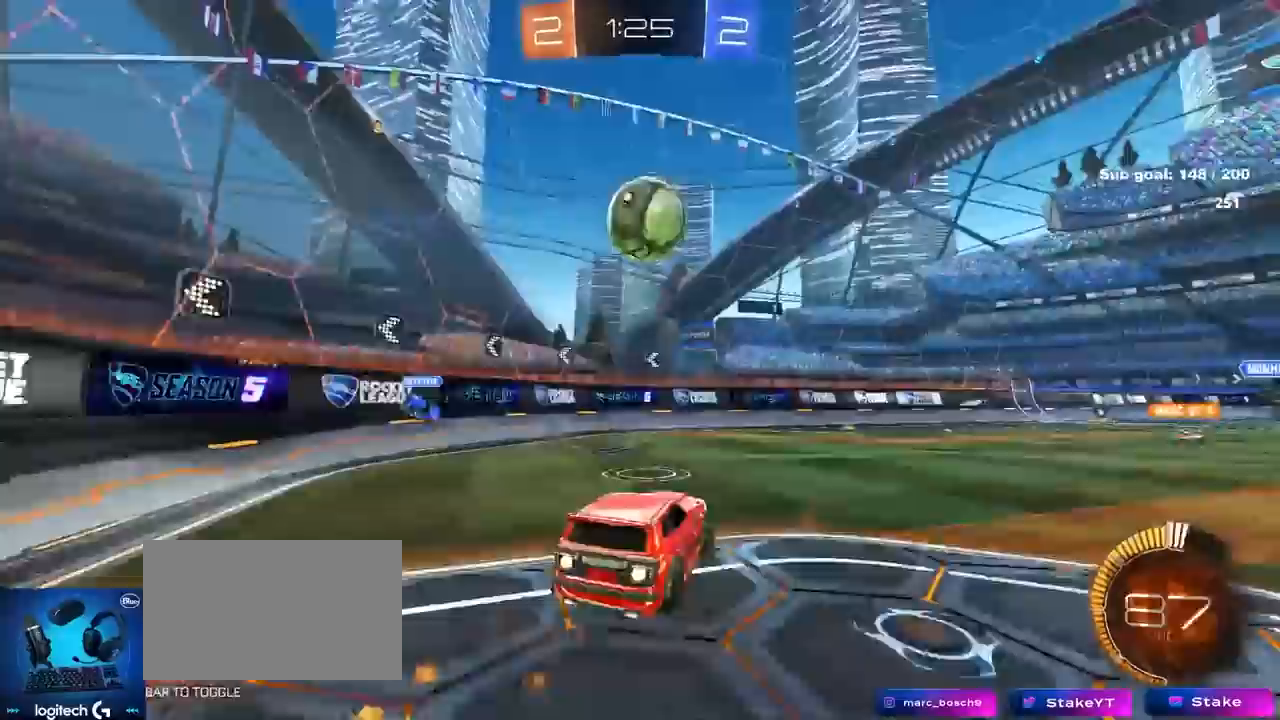
{"keys": ["d"], "mouse": ["left"], "mouse_move": "still", "events": [[33, "a", "up"], [33, "d", "up"], [83, "mouse_right", "up"], [83, "s", "up"], [117, "mouse_right", "down"], [167, "a", "down"], [217, "s", "down"], [217, "shift", "down"], [267, "s", "up"], [317, "mouse_right", "up"], [317, "shift", "up"], [400, "a", "up"], [400, "d", "down"]]}
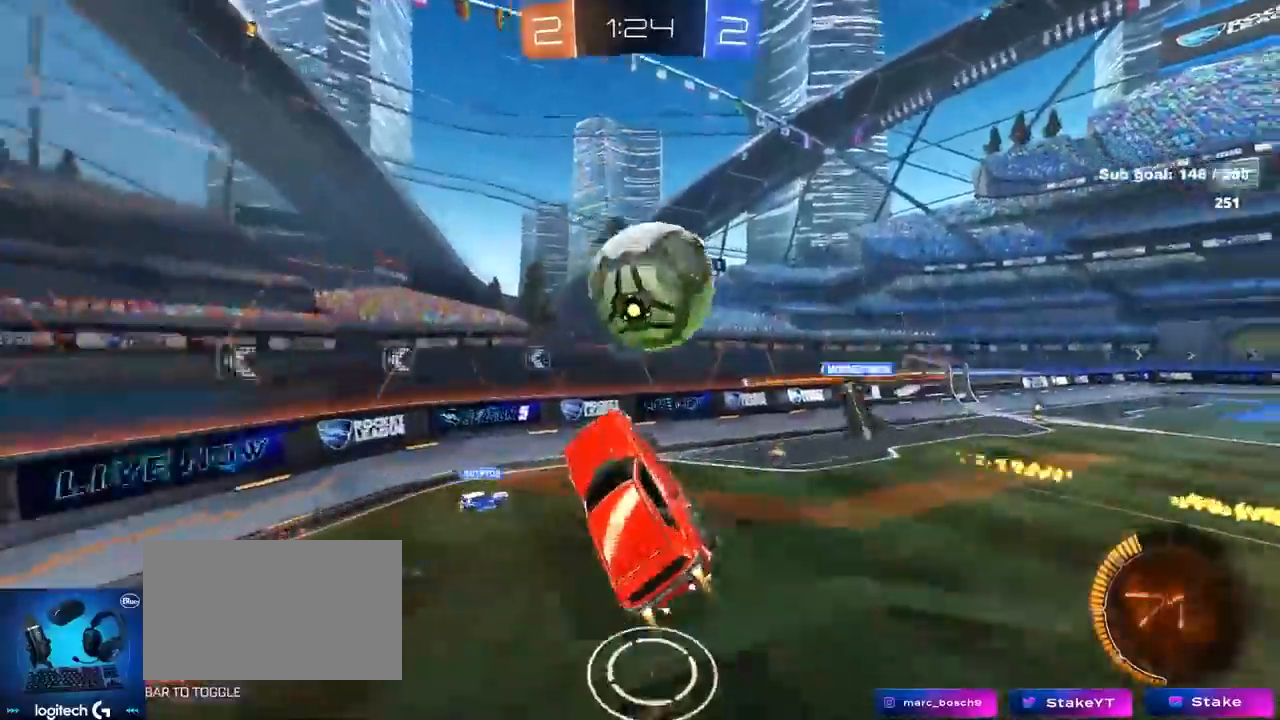
{"keys": ["a", "s"], "mouse": [], "mouse_move": "still", "events": [[17, "w", "down"], [83, "a", "down"], [133, "d", "up"], [183, "shift", "down"], [233, "w", "up"], [283, "mouse_left", "up"], [383, "s", "down"], [467, "shift", "up"]]}
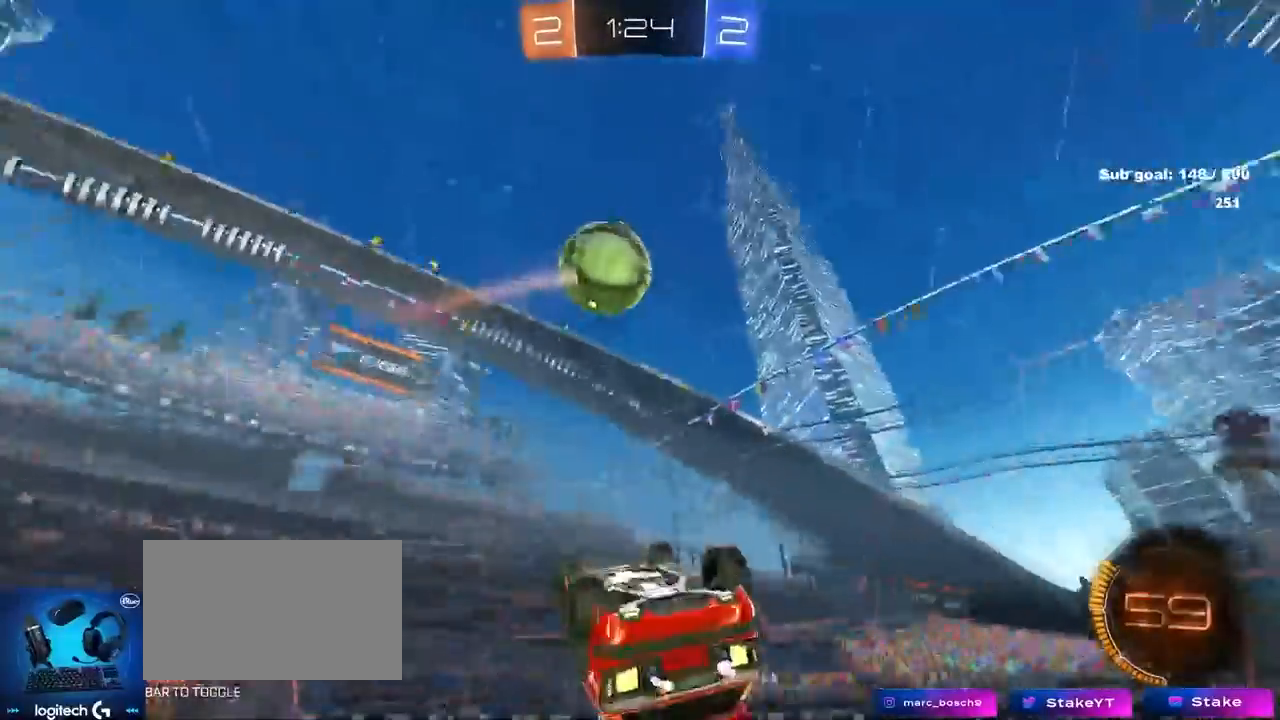
{"keys": [], "mouse": [], "mouse_move": "still", "events": [[17, "a", "up"], [17, "d", "down"], [167, "shift", "down"], [217, "s", "up"], [350, "d", "up"], [350, "shift", "up"]]}
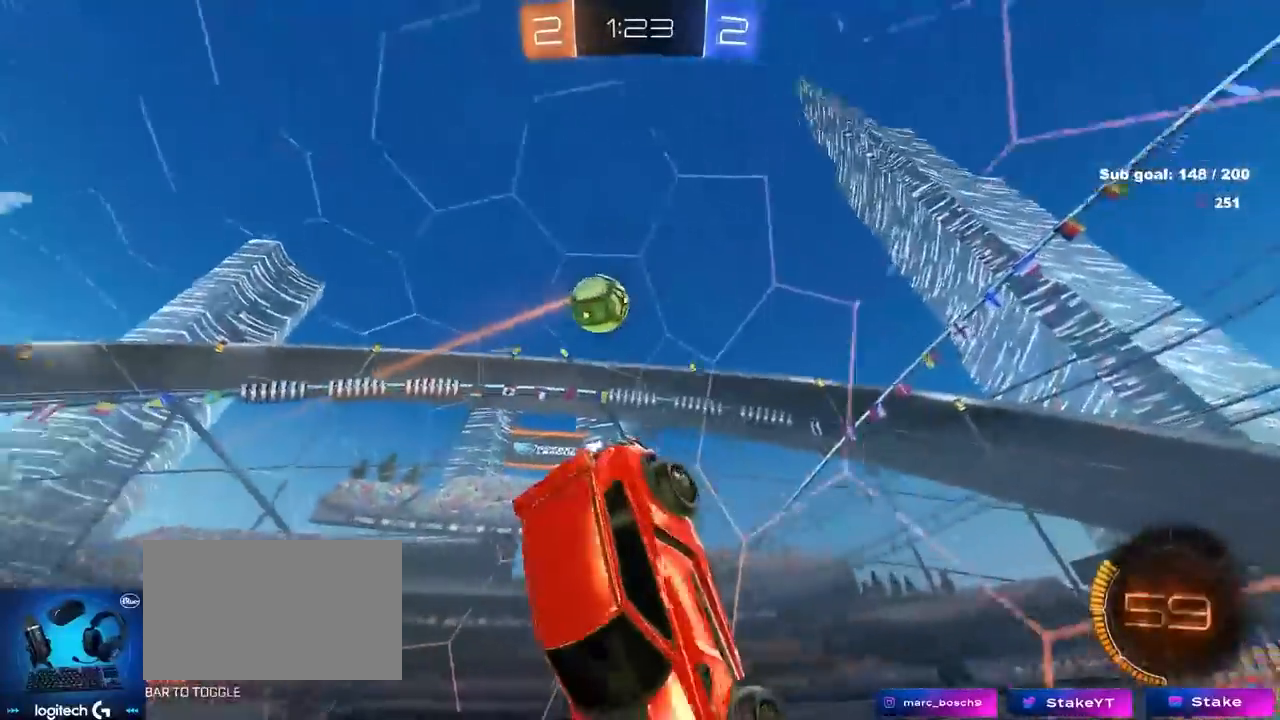
{"keys": ["w"], "mouse": [], "mouse_move": "still", "events": [[33, "a", "down"], [133, "w", "down"], [367, "a", "up"]]}
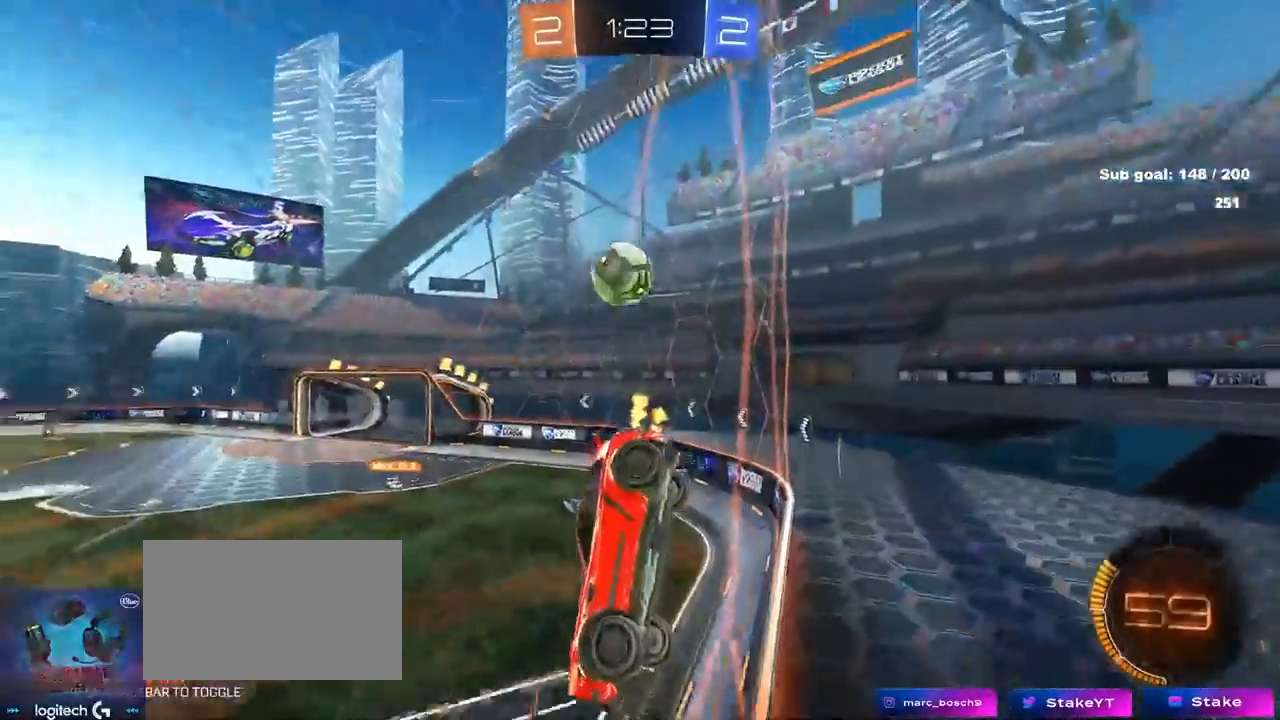
{"keys": ["a", "space", "w"], "mouse": ["left"], "mouse_move": "still", "events": [[233, "a", "down"], [333, "a", "up"], [367, "mouse_left", "down"], [417, "a", "down"], [417, "space", "down"]]}
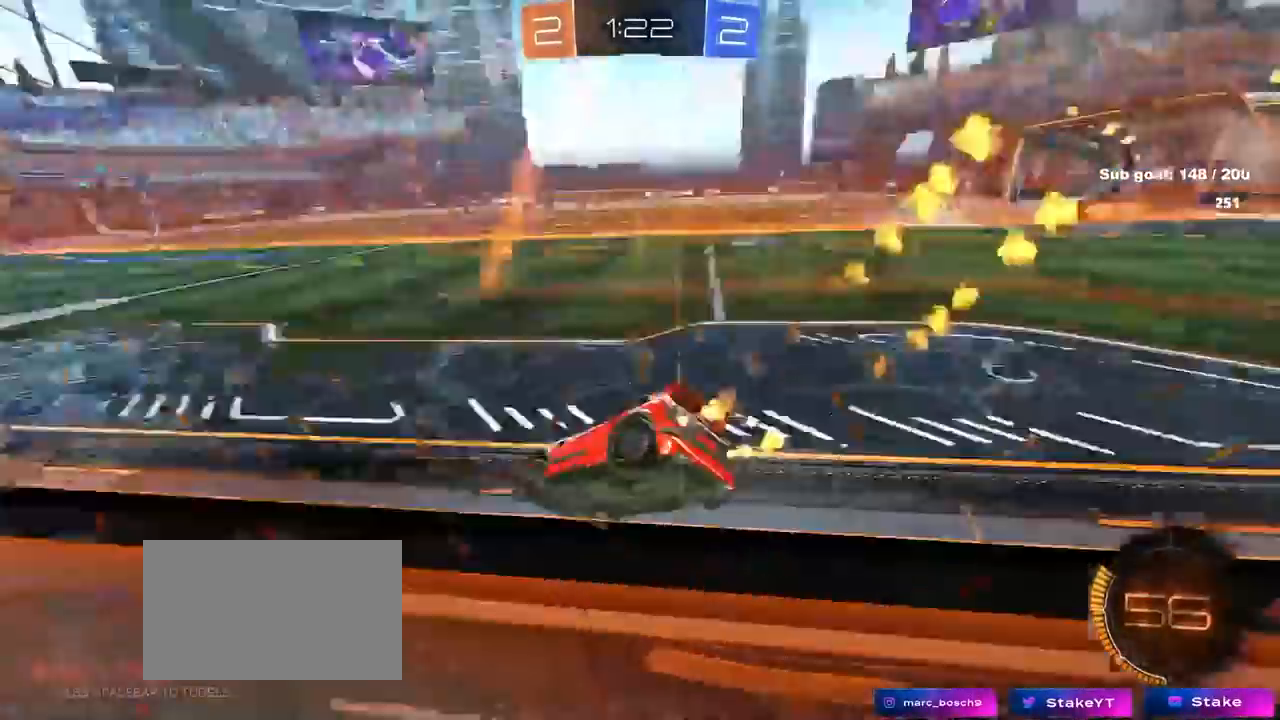
{"keys": ["w"], "mouse": [], "events": [[67, "space", "up"], [300, "a", "up"], [483, "mouse_left", "up"]]}
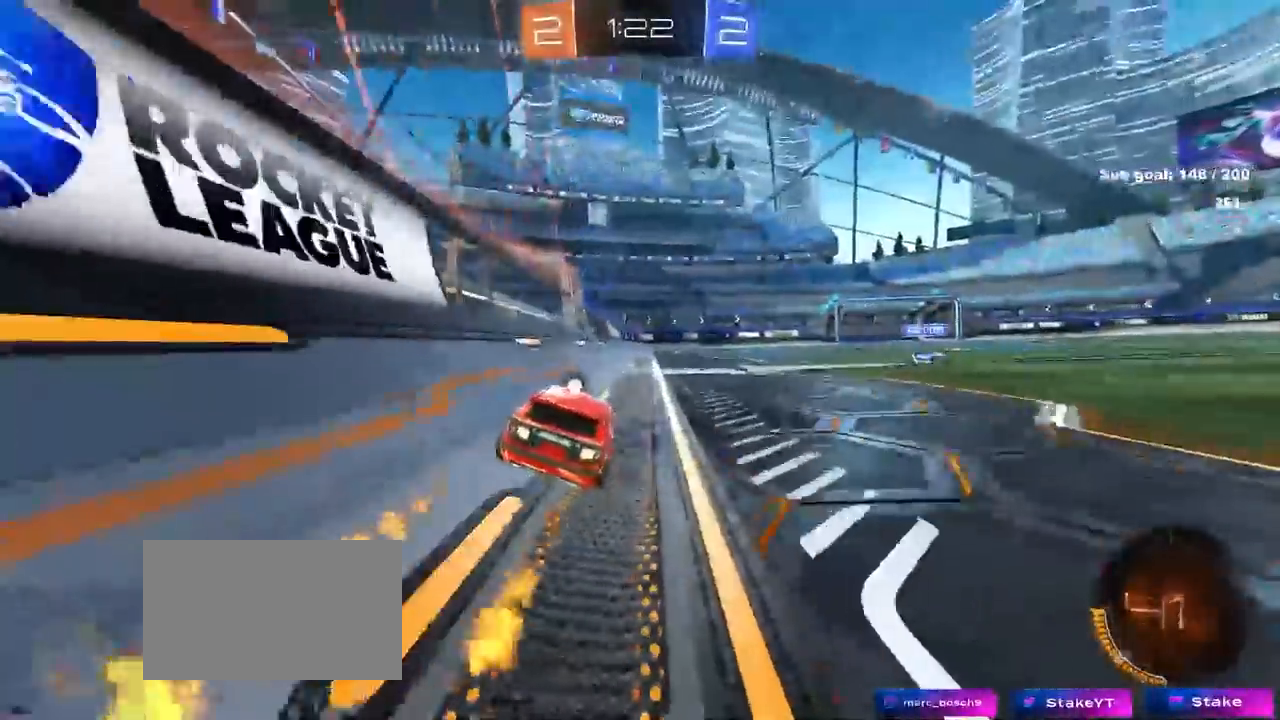
{"keys": ["d", "shift", "w"], "mouse": [], "mouse_move": "still", "events": [[33, "d", "down"], [167, "space", "down"], [267, "d", "up"], [317, "space", "up"], [400, "d", "down"], [450, "shift", "down"]]}
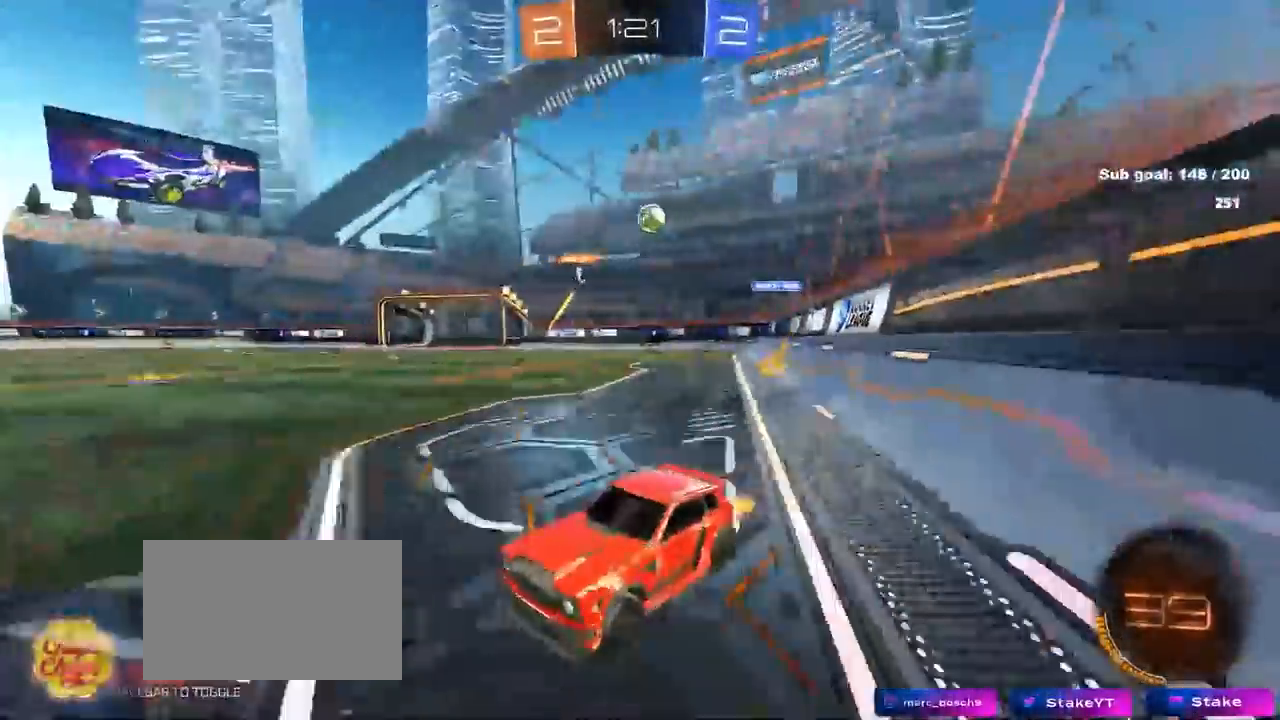
{"keys": ["a", "space", "w"], "mouse": [], "mouse_move": "still", "events": [[50, "shift", "up"], [333, "a", "down"], [333, "d", "up"], [383, "shift", "down"], [383, "space", "down"], [417, "shift", "up"]]}
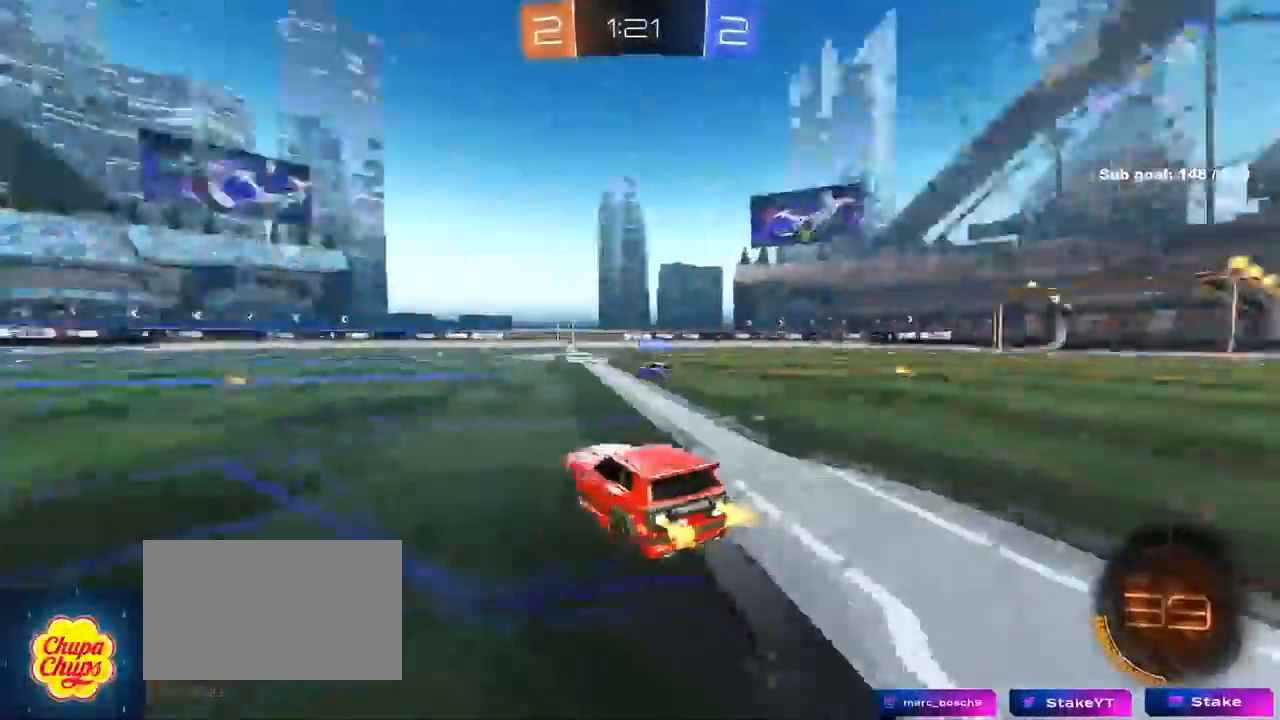
{"keys": ["w"], "mouse": ["left"], "mouse_move": "still", "events": [[67, "a", "up"], [67, "space", "up"], [117, "d", "down"], [117, "mouse_left", "down"], [250, "d", "up"], [350, "a", "down"], [433, "a", "up"]]}
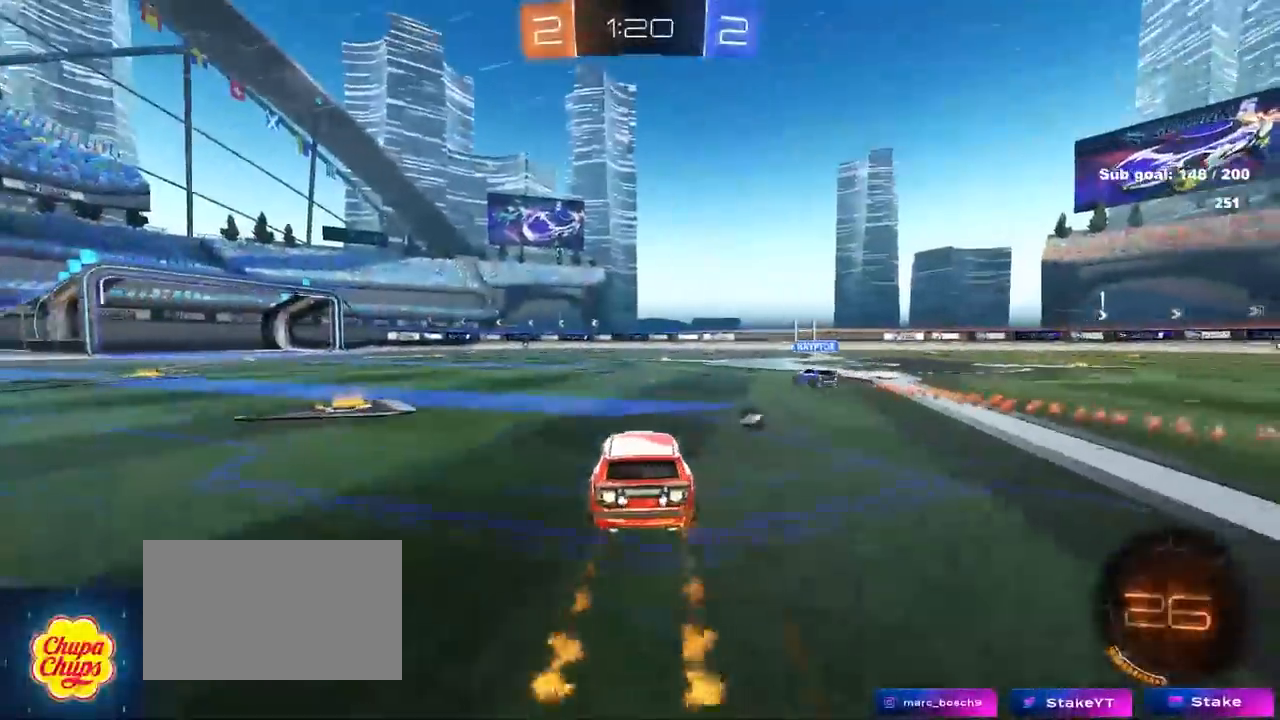
{"keys": ["a", "w"], "mouse": [], "mouse_move": "still", "events": [[167, "a", "down"], [267, "a", "up"], [367, "mouse_left", "up"], [450, "a", "down"]]}
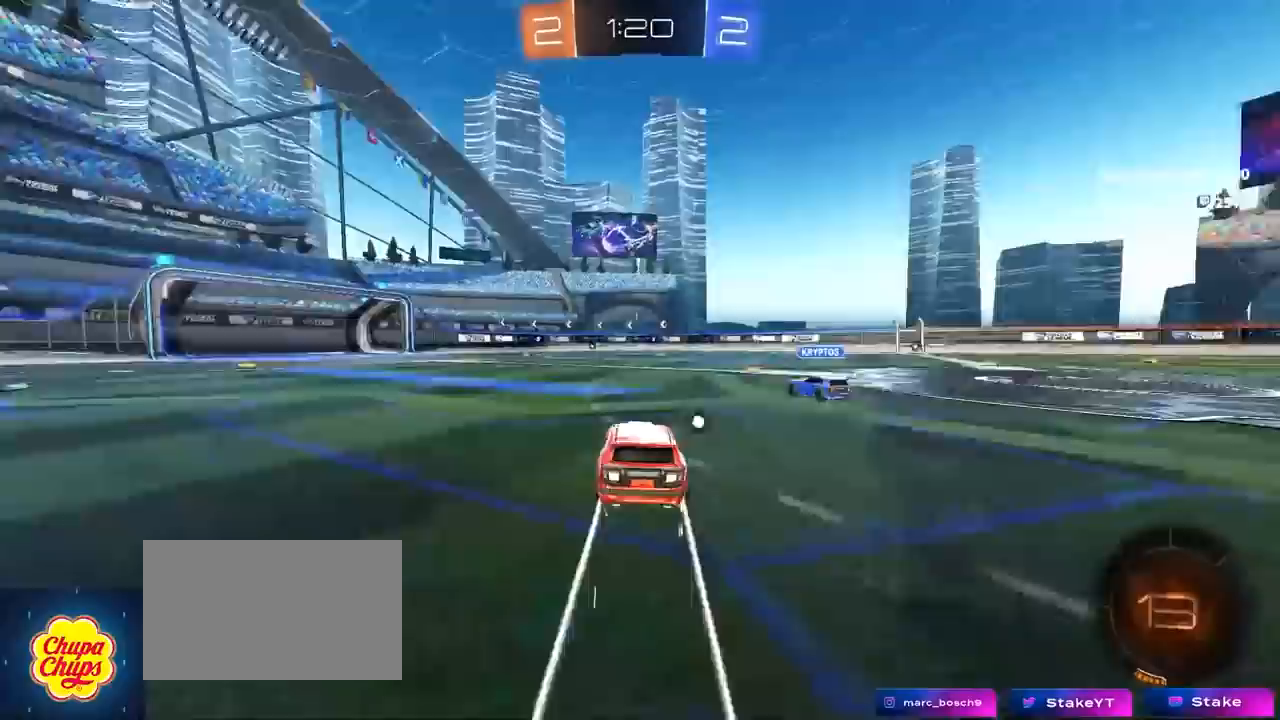
{"keys": ["w"], "mouse": ["left"], "events": [[100, "a", "up"], [100, "mouse_left", "down"], [183, "d", "down"], [183, "mouse_left", "up"], [333, "d", "up"], [333, "mouse_left", "down"], [417, "a", "down"], [467, "a", "up"]]}
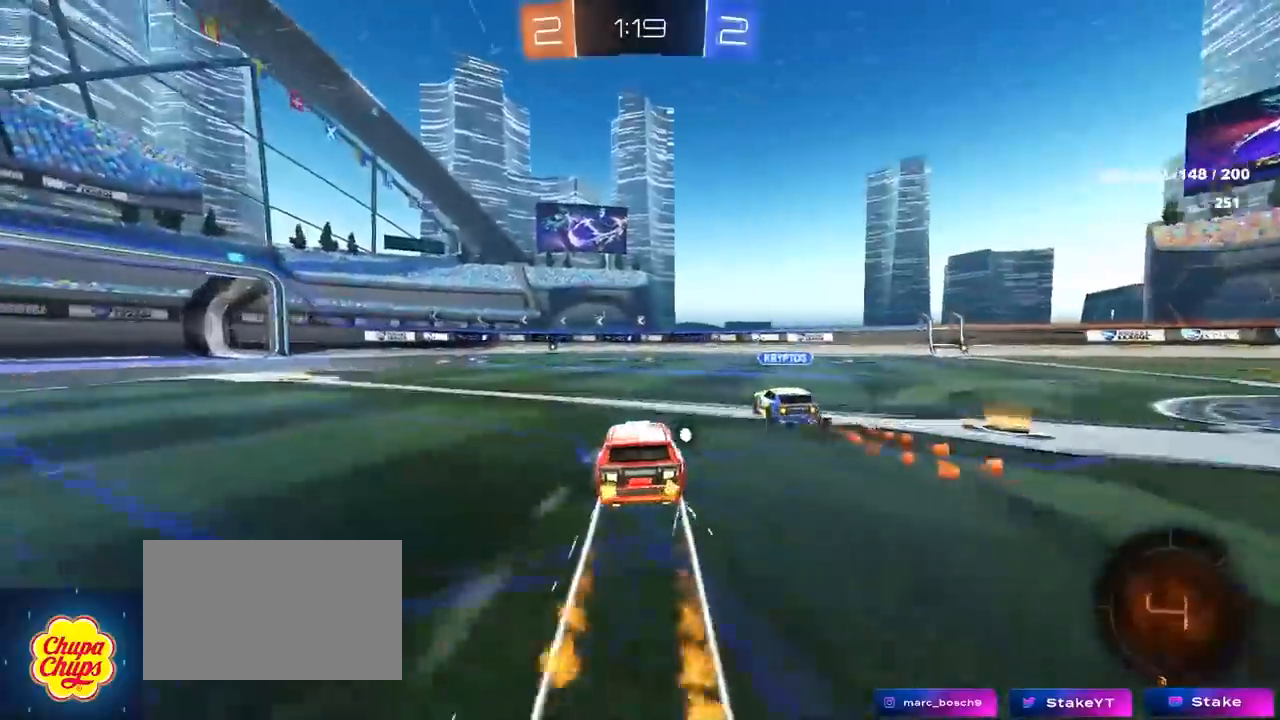
{"keys": ["d", "w"], "mouse": [], "mouse_move": "still", "events": [[17, "d", "down"], [17, "mouse_left", "up"], [200, "mouse_left", "down"], [250, "a", "down"], [250, "d", "up"], [383, "a", "up"], [383, "d", "down"], [433, "mouse_left", "up"]]}
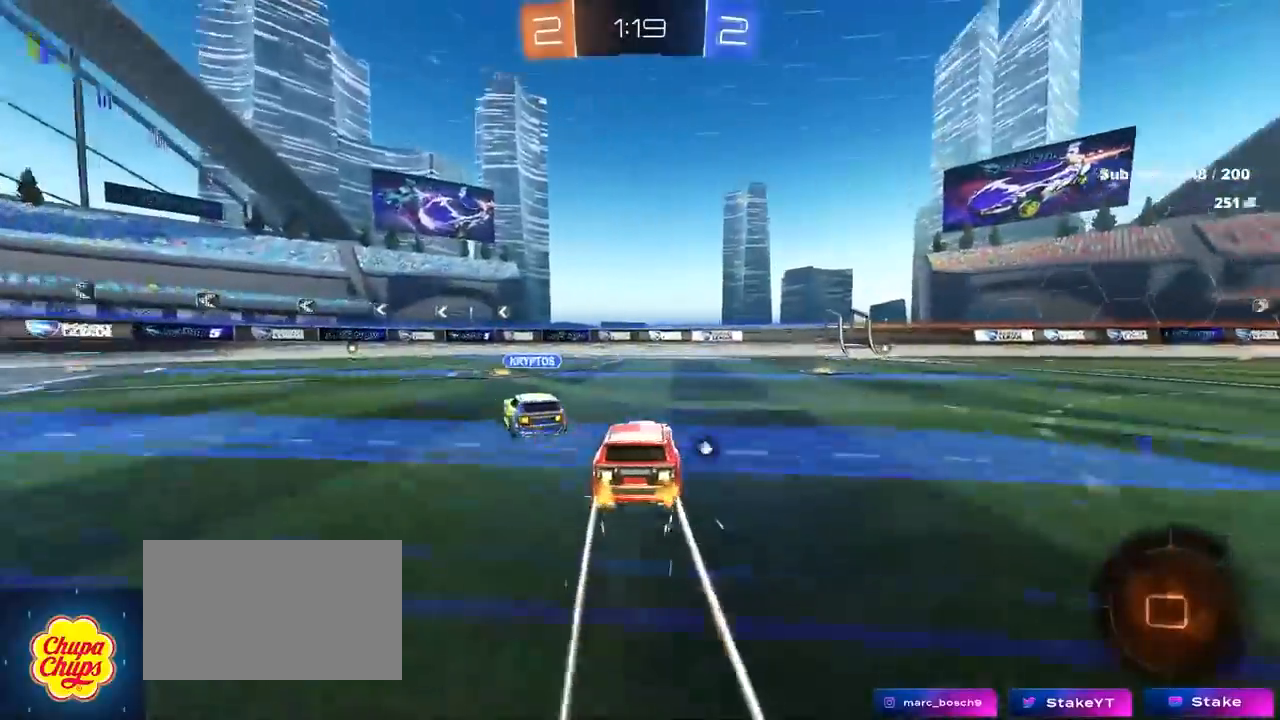
{"keys": ["w"], "mouse": ["left"], "mouse_move": "still", "events": [[67, "space", "down"], [267, "space", "up"], [367, "d", "up"], [500, "mouse_left", "down"]]}
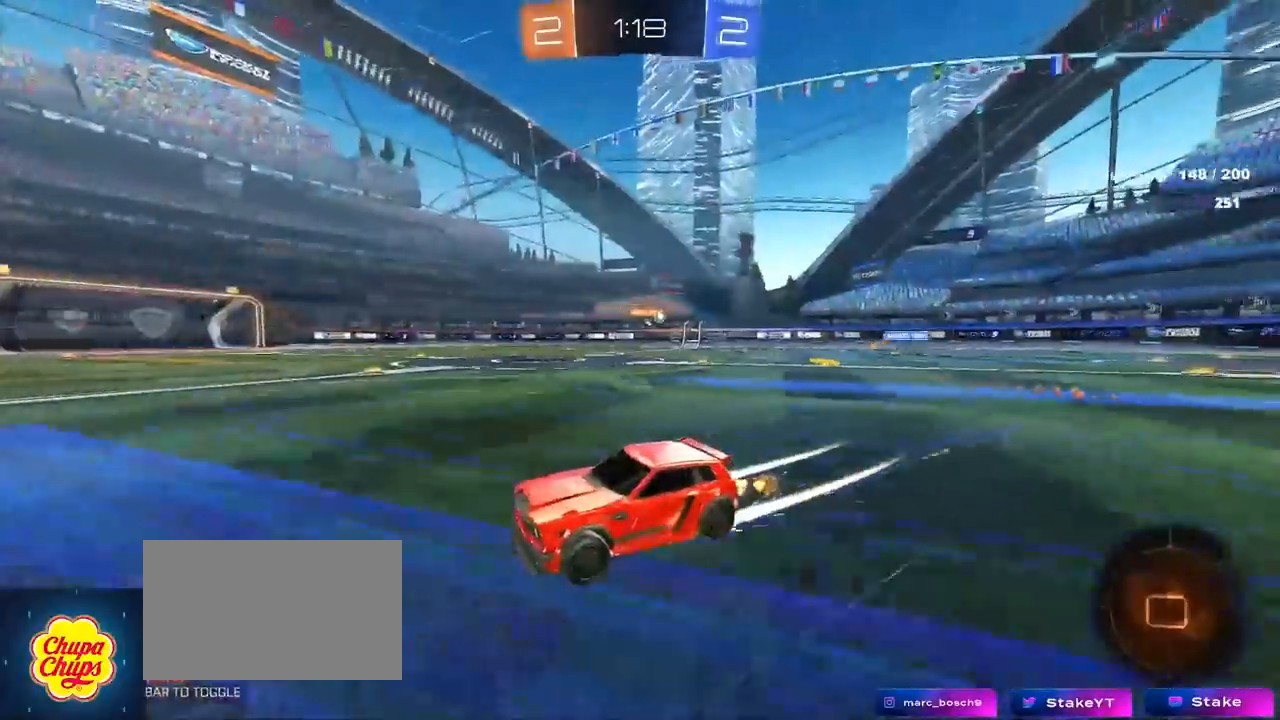
{"keys": ["w"], "mouse": [], "mouse_move": "still", "events": [[183, "a", "down"], [183, "space", "down"], [383, "a", "up"], [383, "mouse_left", "up"], [383, "space", "up"]]}
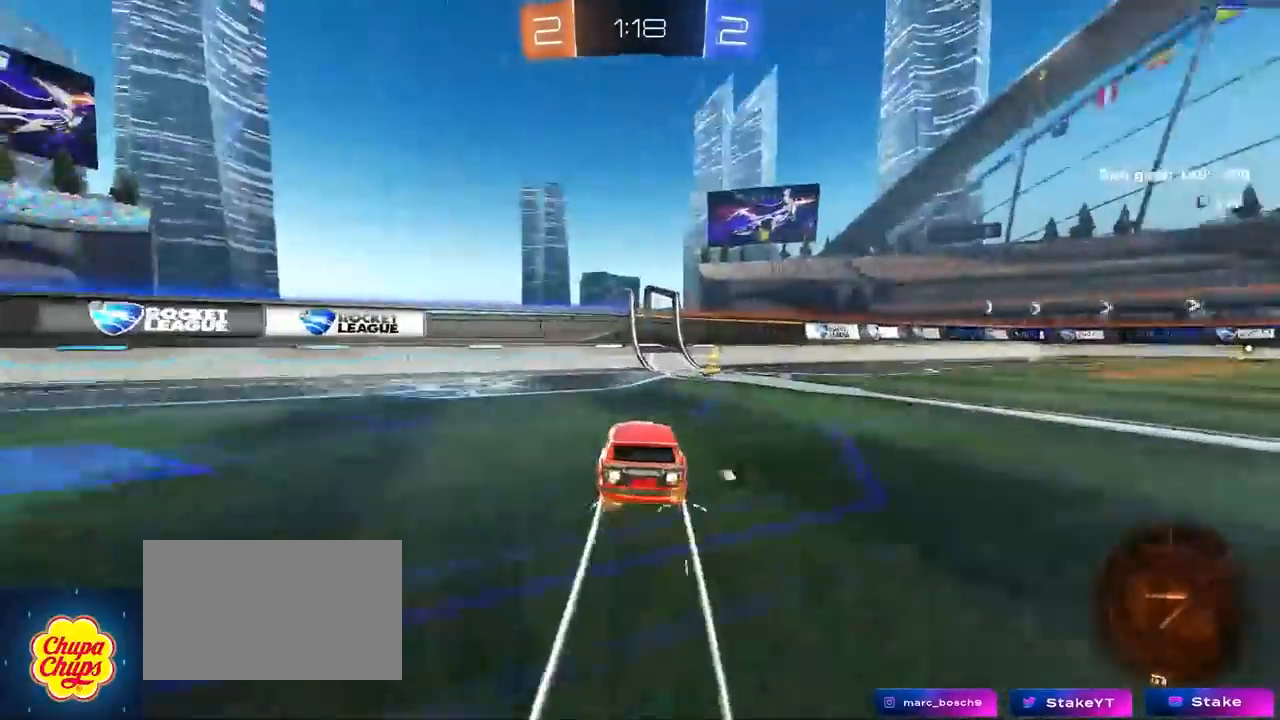
{"keys": ["d", "w"], "mouse": ["left"], "mouse_move": "still", "events": [[67, "d", "down"], [67, "space", "down"], [167, "shift", "down"], [200, "space", "up"], [300, "mouse_left", "down"], [300, "shift", "up"]]}
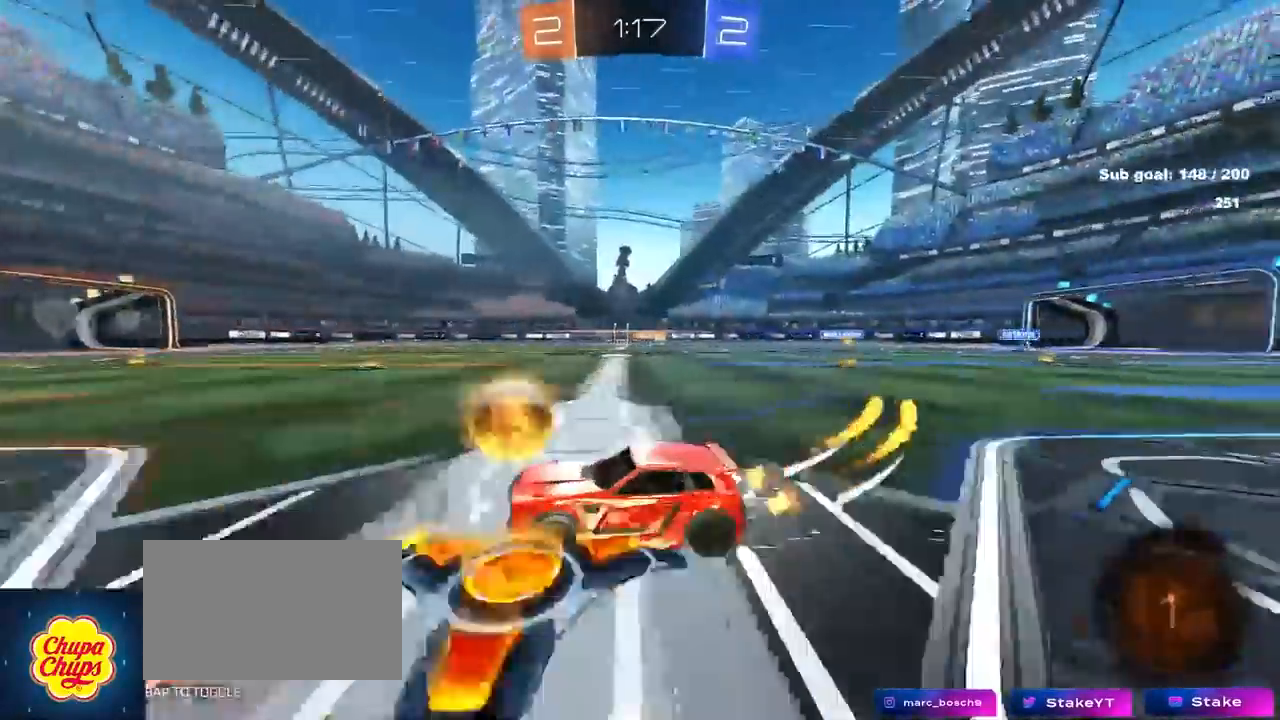
{"keys": ["d", "w"], "mouse": [], "mouse_move": "still", "events": [[500, "mouse_left", "up"]]}
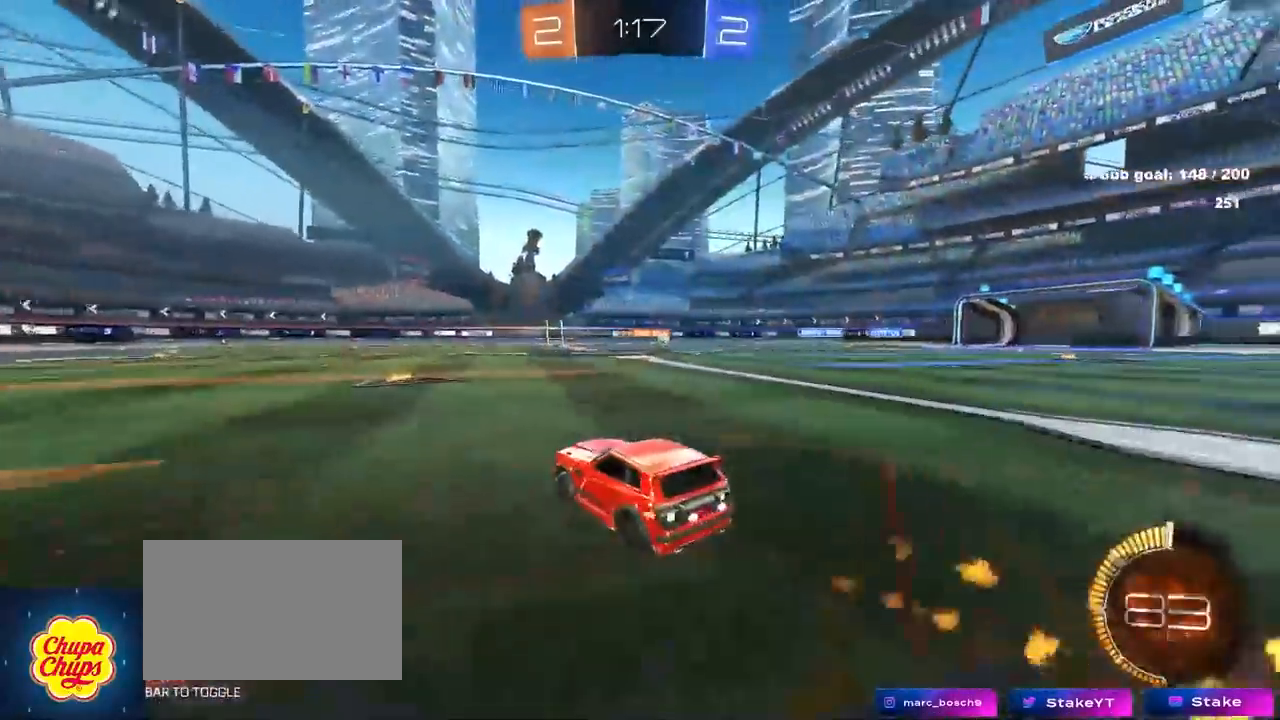
{"keys": ["w"], "mouse": [], "mouse_move": "still", "events": [[133, "d", "up"], [233, "mouse_left", "down"], [333, "d", "down"], [417, "mouse_left", "up"], [467, "d", "up"]]}
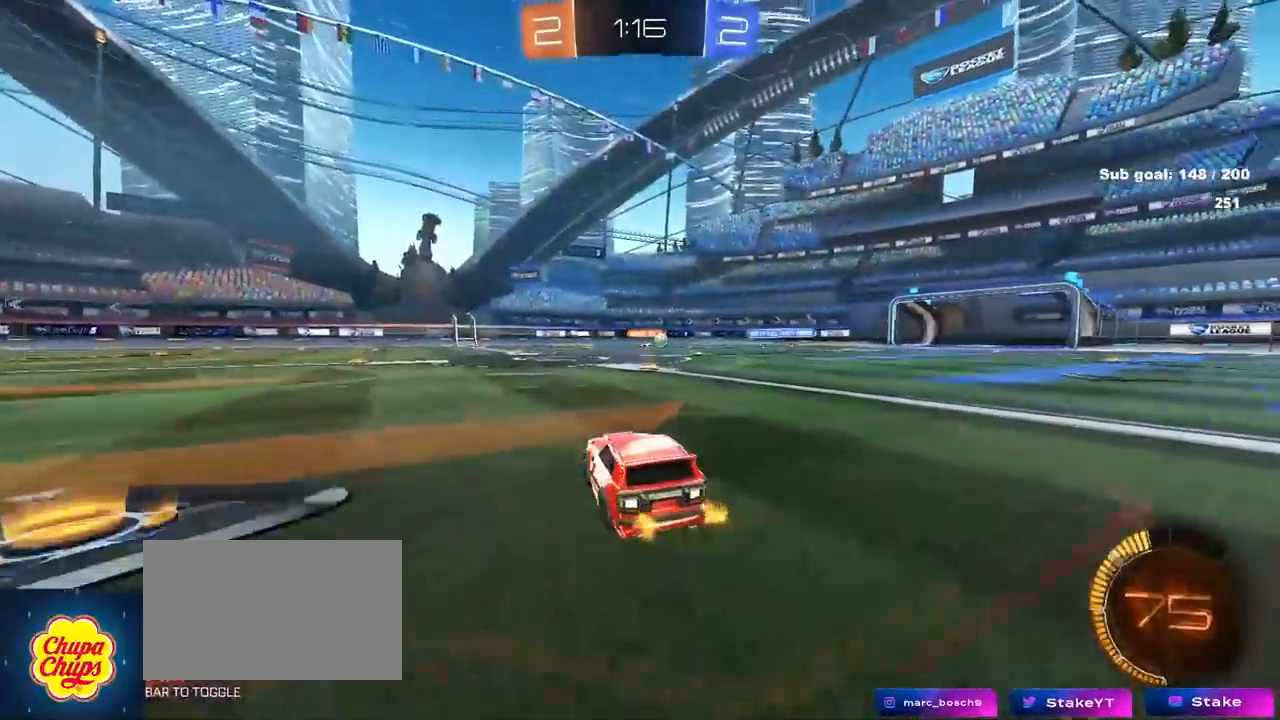
{"keys": ["d", "w"], "mouse": [], "mouse_move": "still", "events": [[150, "d", "down"], [250, "d", "up"], [383, "d", "down"]]}
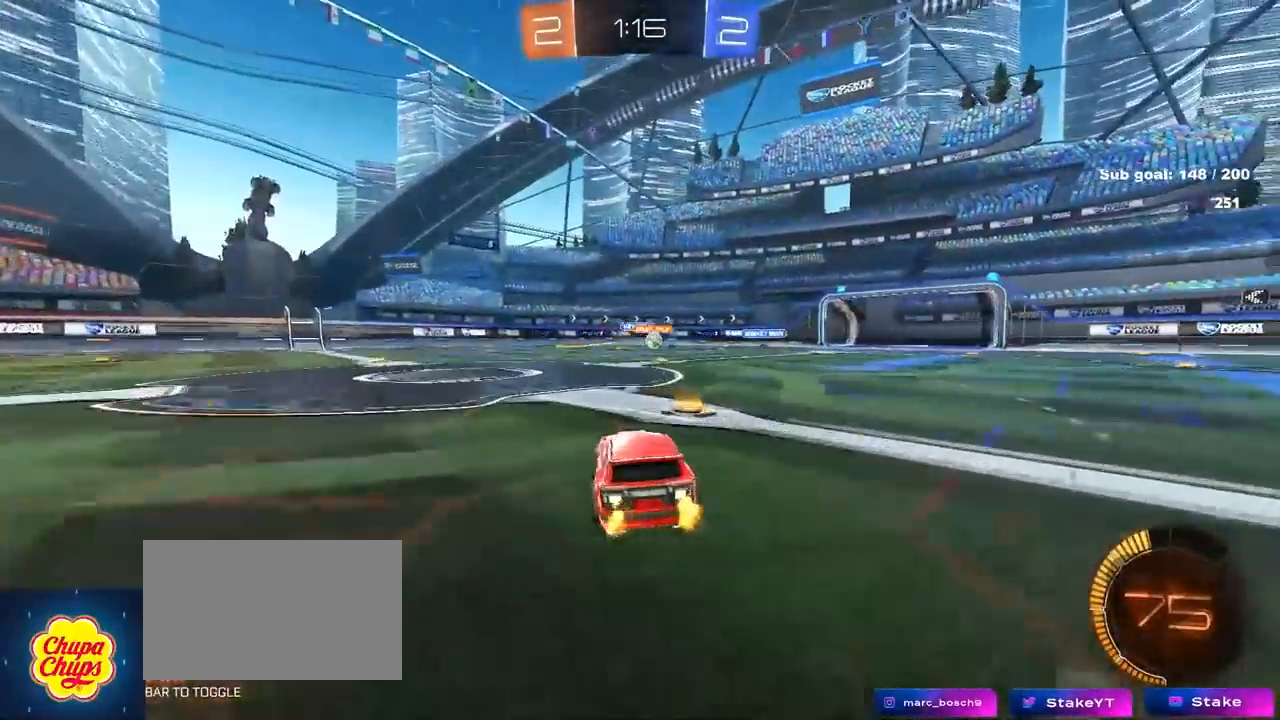
{"keys": ["d", "w"], "mouse": ["left"], "mouse_move": "still", "events": [[117, "d", "up"], [167, "a", "down"], [217, "shift", "down"], [267, "w", "up"], [317, "shift", "up"], [333, "w", "down"], [450, "a", "up"], [450, "mouse_left", "down"], [500, "d", "down"]]}
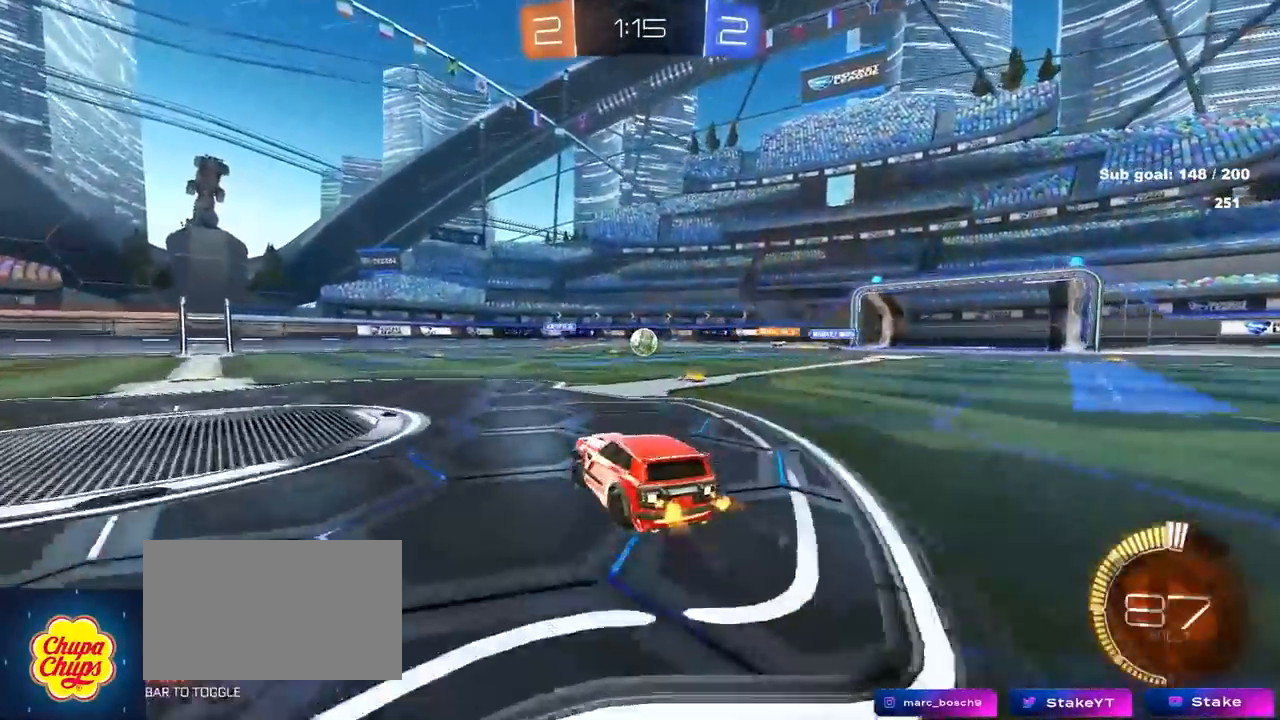
{"keys": ["d", "w"], "mouse": ["left"], "mouse_move": "still", "events": [[50, "mouse_left", "up"], [233, "mouse_left", "down"], [283, "d", "up"], [417, "d", "down"]]}
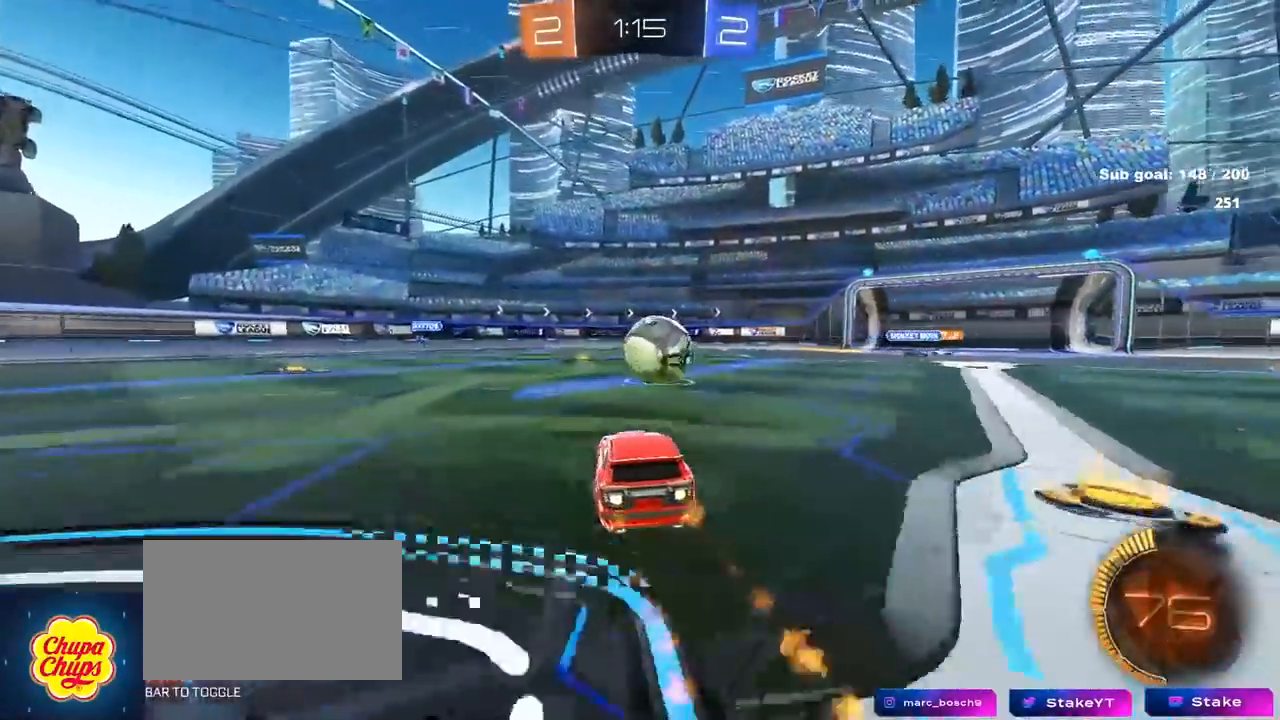
{"keys": ["d"], "mouse": [], "mouse_move": "still", "events": [[17, "d", "up"], [117, "d", "down"], [200, "mouse_left", "up"], [300, "w", "up"], [350, "s", "down"], [450, "s", "up"]]}
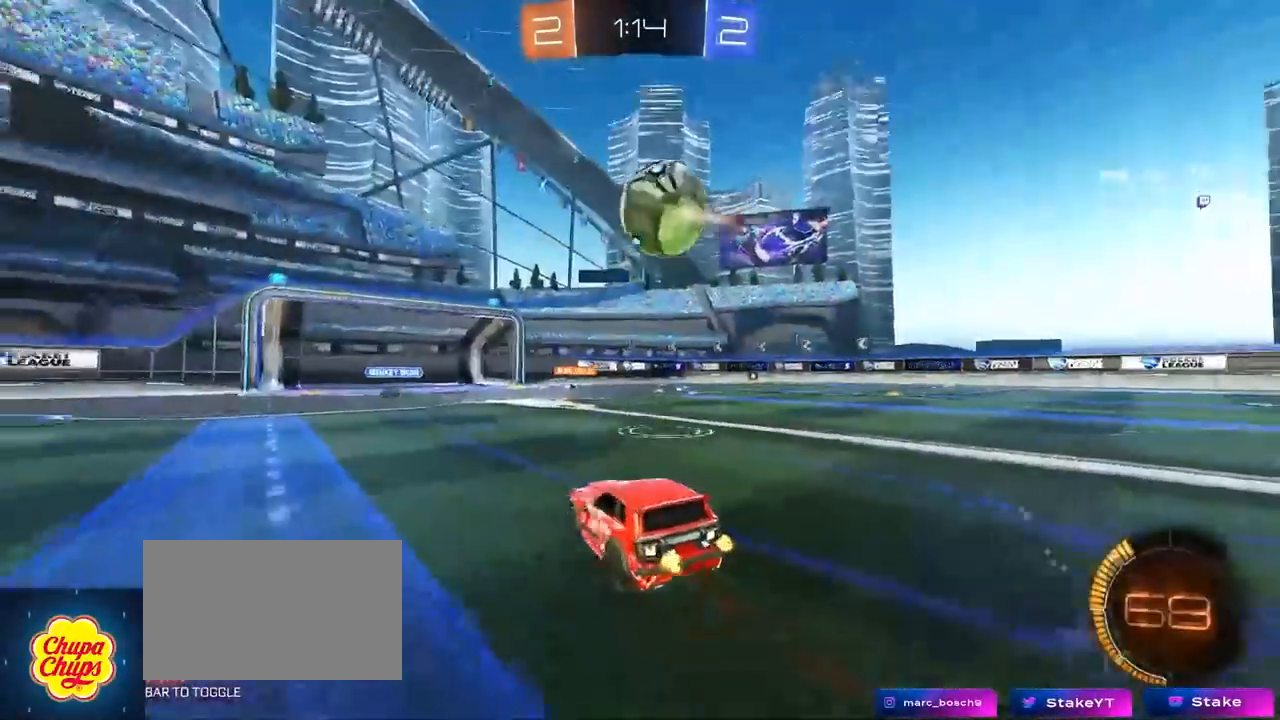
{"keys": ["d", "w"], "mouse": [], "mouse_move": "still", "events": [[67, "shift", "down"], [67, "w", "down"], [167, "shift", "up"]]}
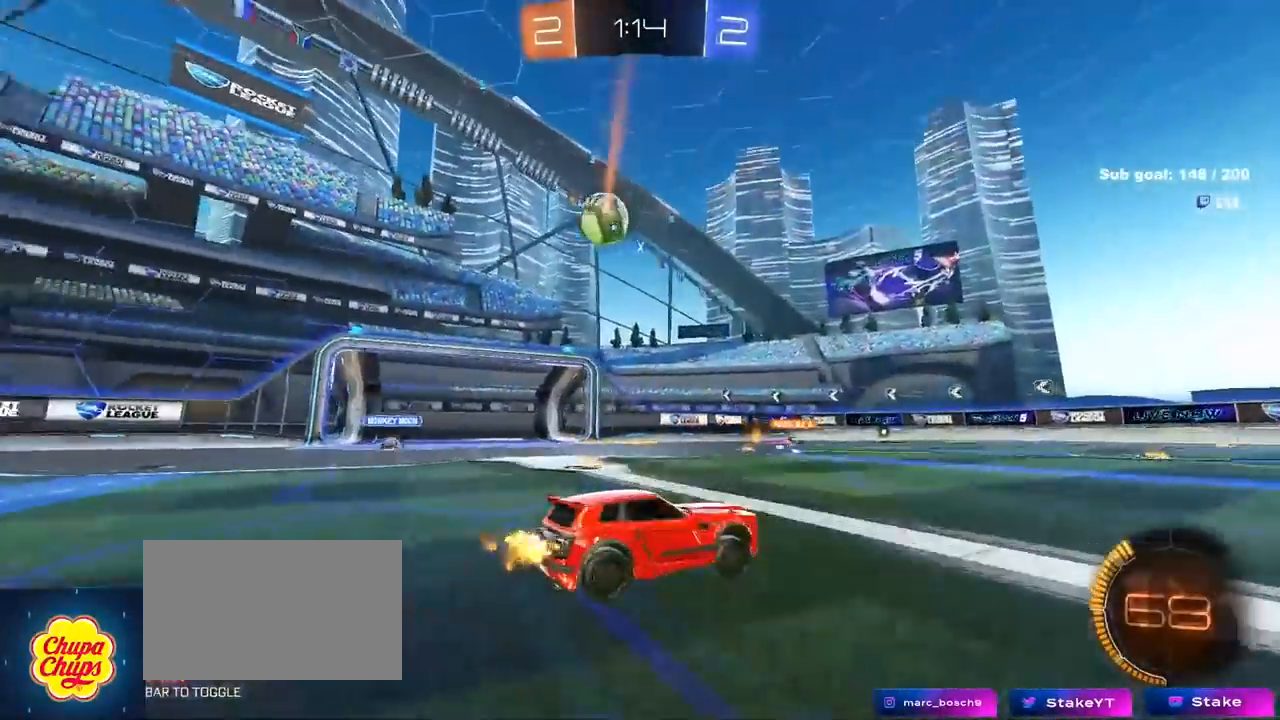
{"keys": ["w"], "mouse": [], "mouse_move": "still", "events": [[100, "mouse_left", "down"], [133, "d", "up"], [233, "mouse_left", "up"], [333, "d", "down"], [417, "d", "up"]]}